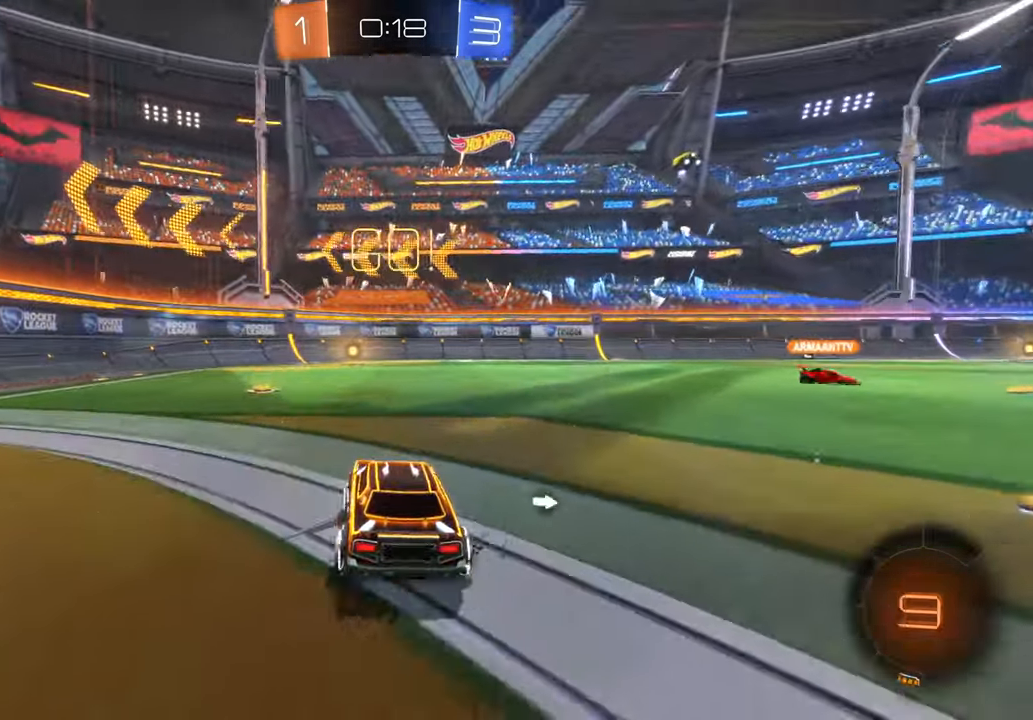
Gameplay with a controller (Xbox layout); each line is a JSON object with the inputs held at the frame after it (dt_ms = milliseconds from this image to that frame). "events" lists button and stick changes between this image and that frame as [ms after this image, input, new state], when the widget could be followed in between. Not read: L1 L3 R1 R2 R3.
{"dt_ms": 500, "buttons": ["A"], "left_stick": "up-right", "right_stick": "center"}
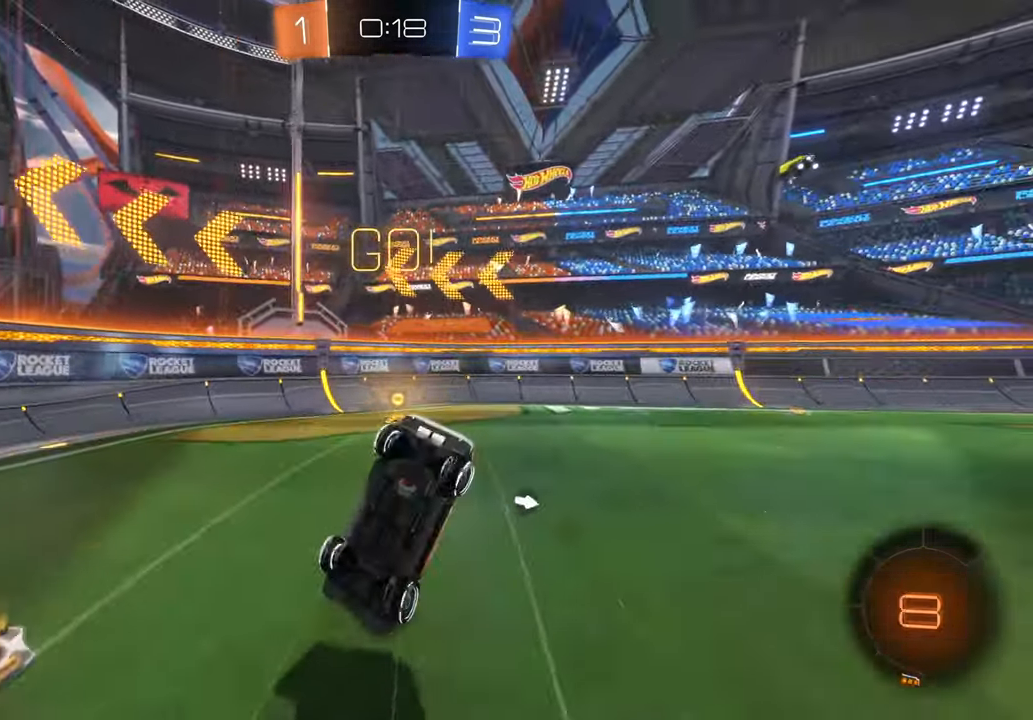
{"dt_ms": 500, "buttons": ["Y"], "left_stick": "center", "right_stick": "center", "events": [[233, "left_stick", "center"], [250, "A", "up"], [417, "Y", "down"]]}
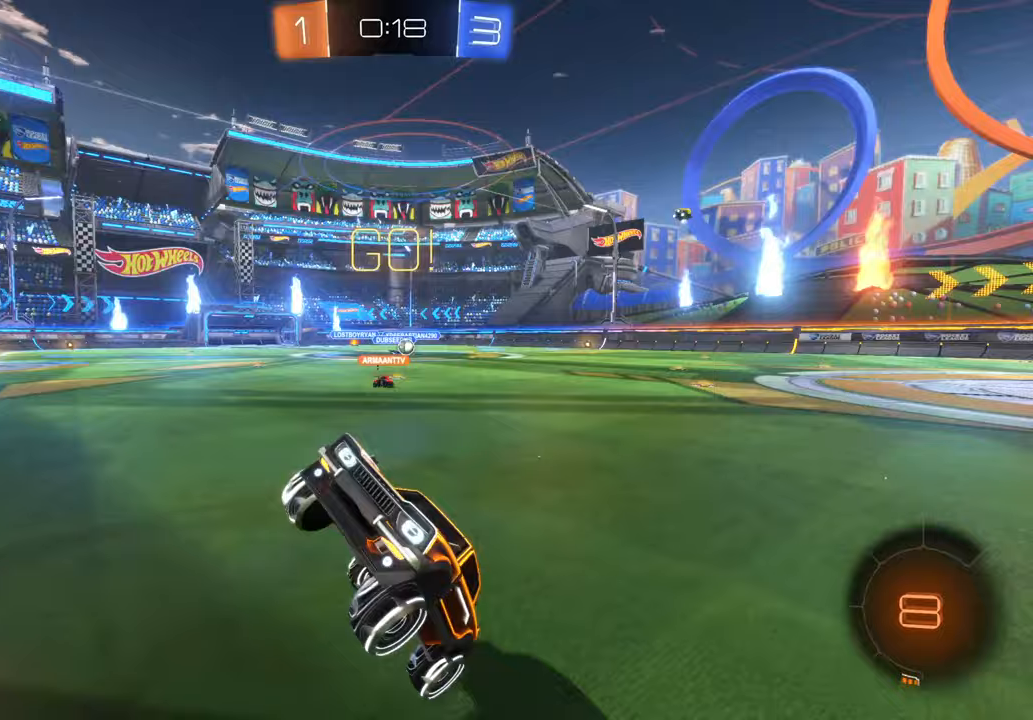
{"dt_ms": 500, "buttons": ["B"], "left_stick": "left", "right_stick": "center", "events": [[33, "Y", "up"], [150, "left_stick", "left"], [383, "B", "down"]]}
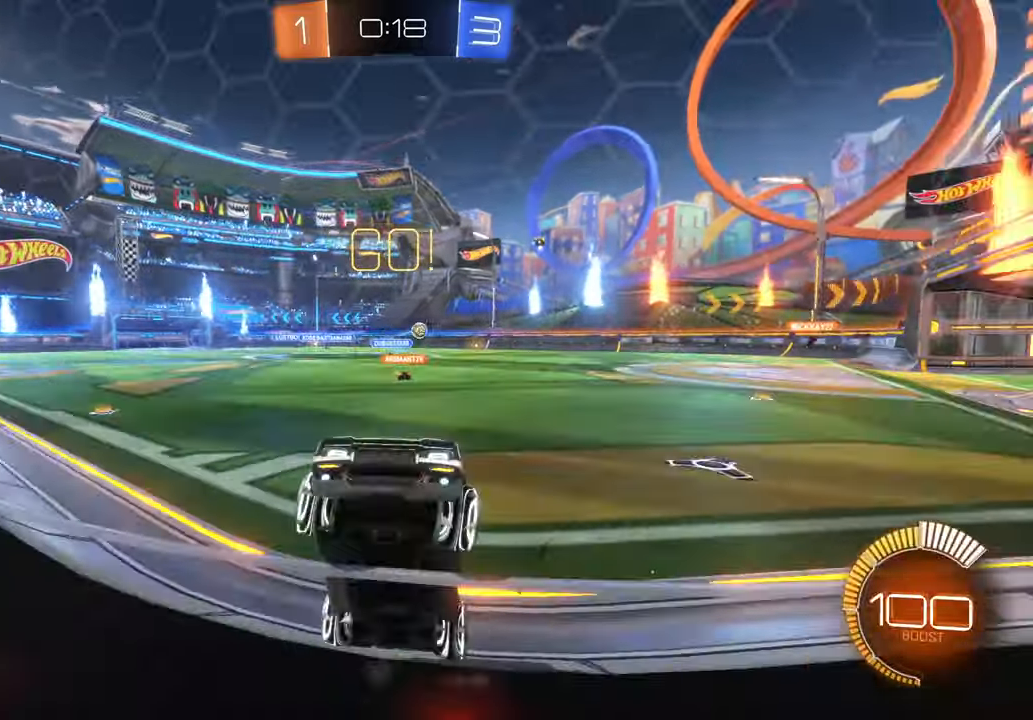
{"dt_ms": 500, "buttons": [], "left_stick": "left", "right_stick": "center", "events": [[83, "B", "up"], [250, "B", "down"], [350, "B", "up"], [367, "DPAD_LEFT", "down"], [383, "DPAD_LEFT", "up"]]}
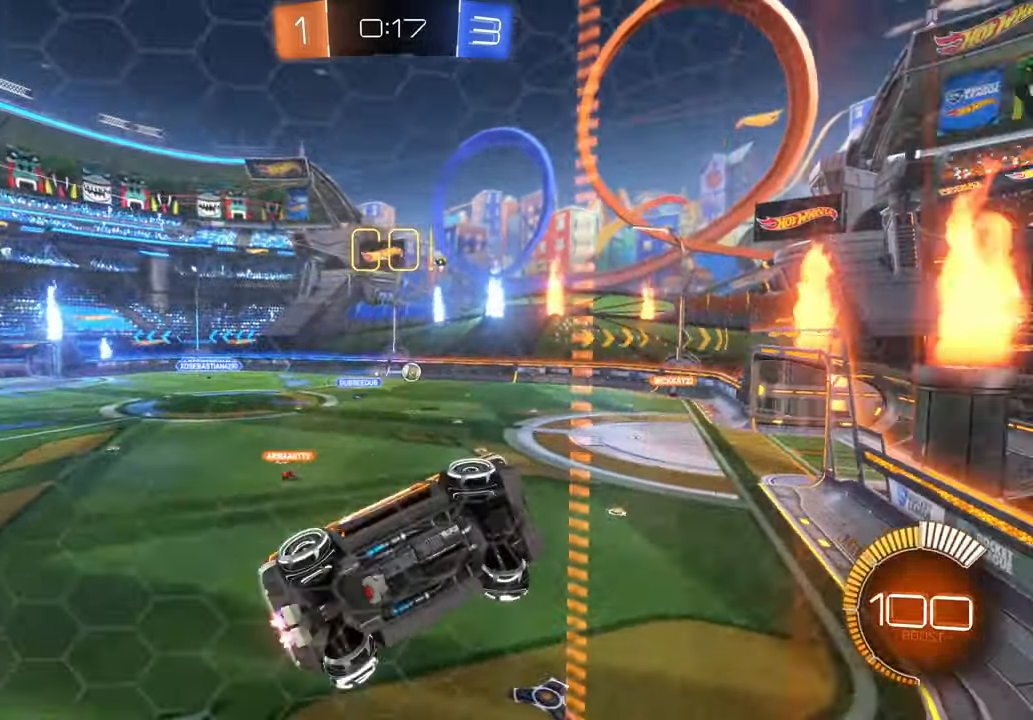
{"dt_ms": 500, "buttons": [], "left_stick": "center", "right_stick": "center", "events": [[183, "left_stick", "center"], [283, "left_stick", "left"], [500, "left_stick", "center"]]}
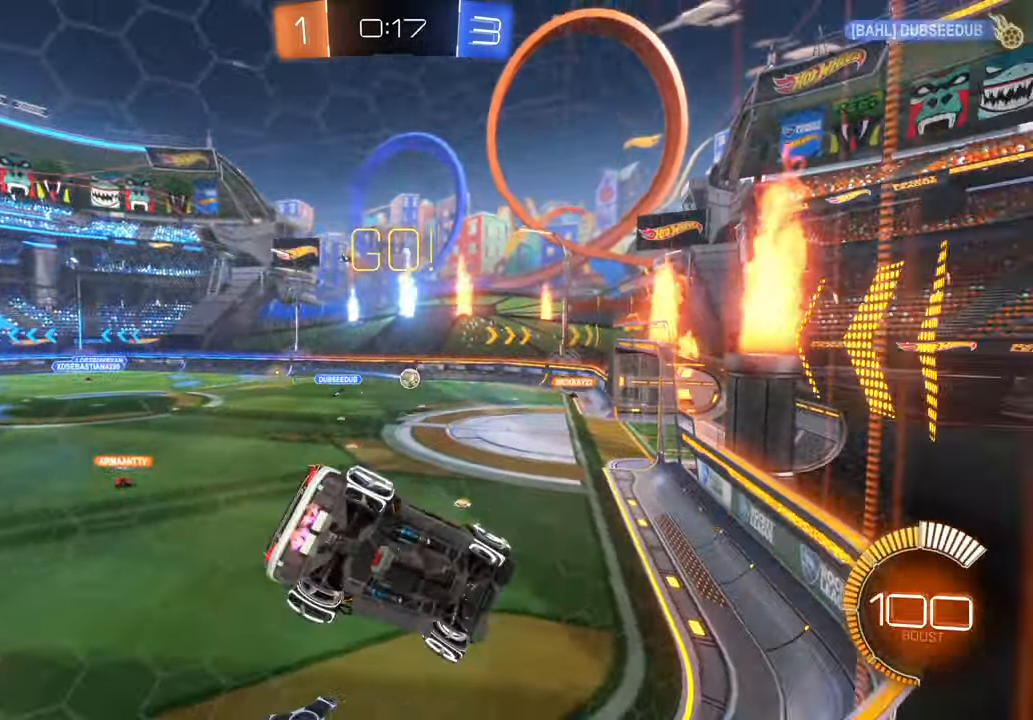
{"dt_ms": 500, "buttons": [], "left_stick": "left", "right_stick": "center", "events": [[467, "left_stick", "left"]]}
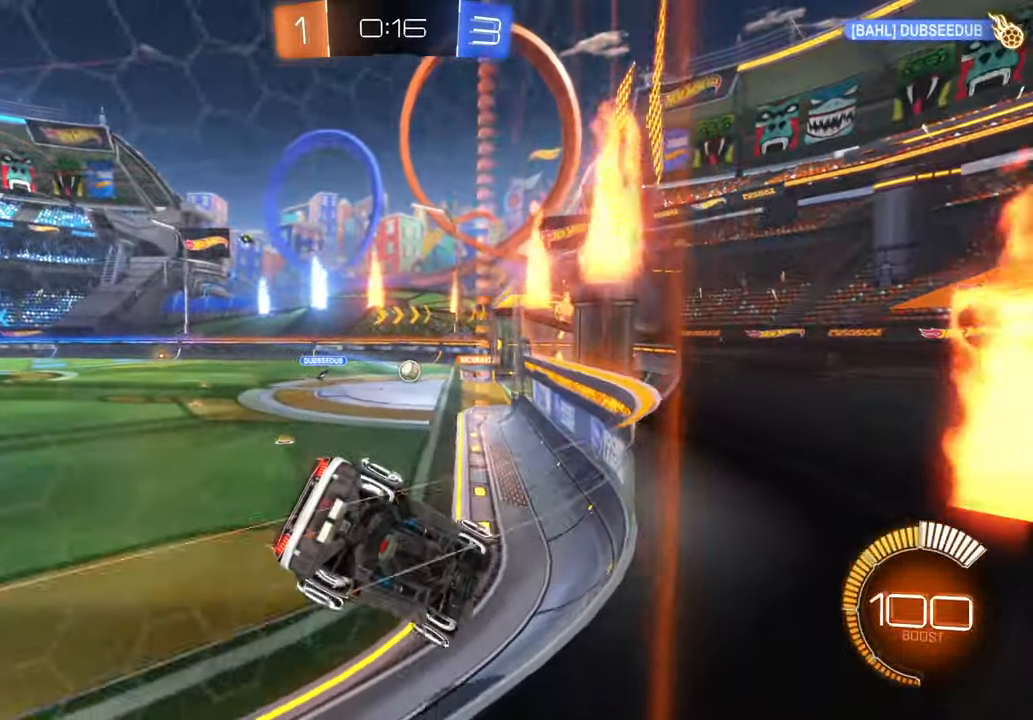
{"dt_ms": 500, "buttons": [], "left_stick": "center", "right_stick": "center"}
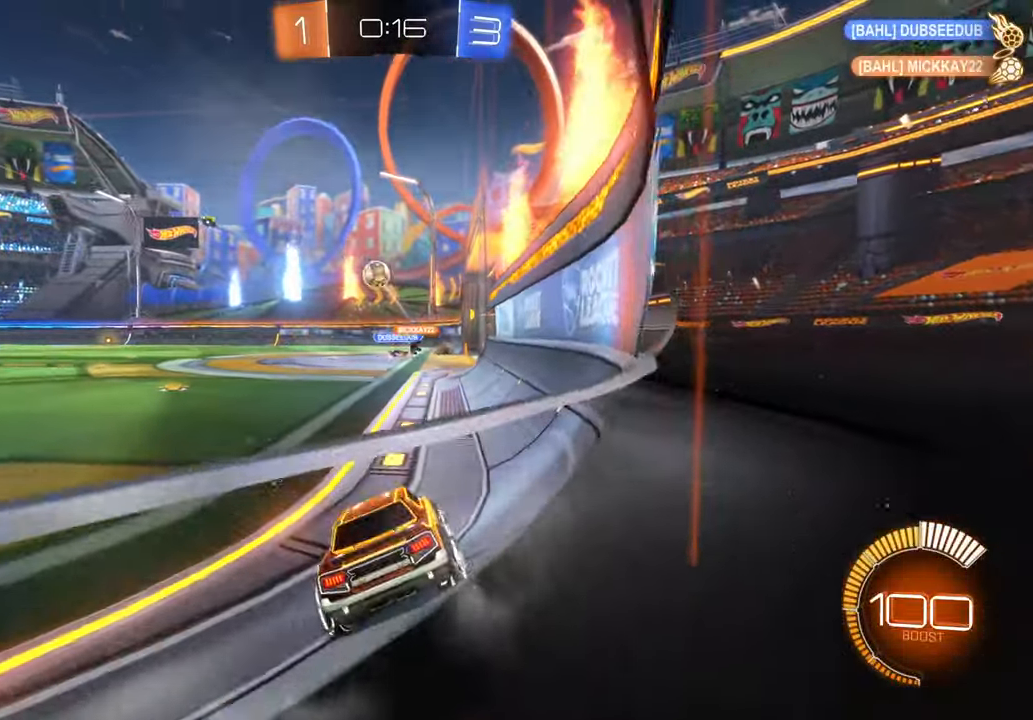
{"dt_ms": 500, "buttons": ["Y"], "left_stick": "center", "right_stick": "center", "events": [[467, "Y", "down"]]}
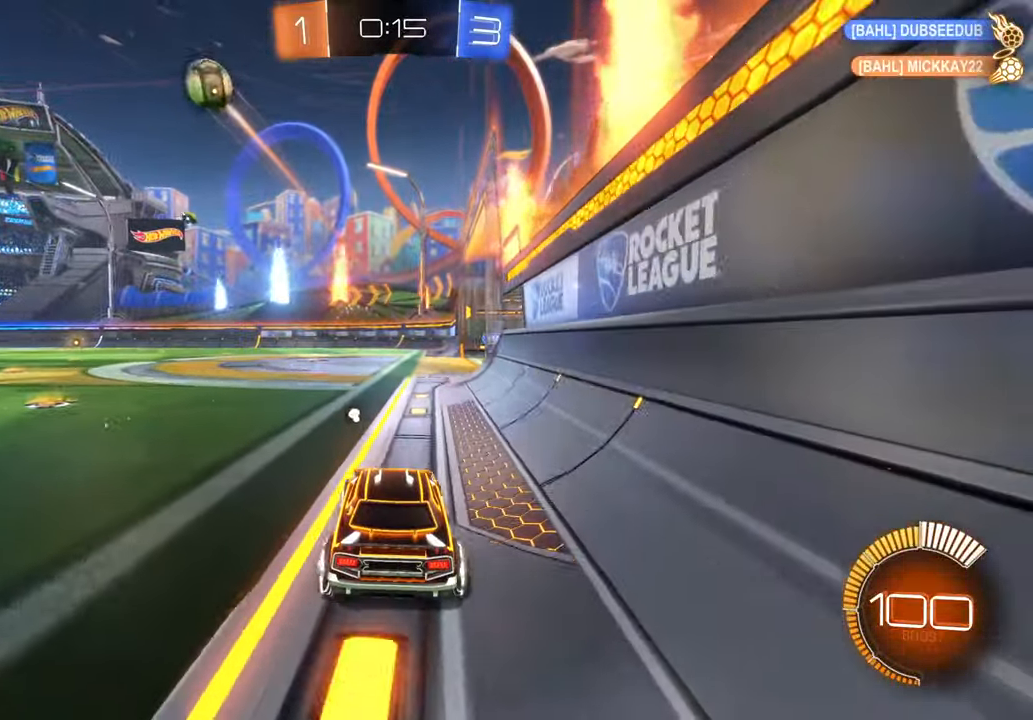
{"dt_ms": 1000, "buttons": [], "left_stick": "center", "right_stick": "center"}